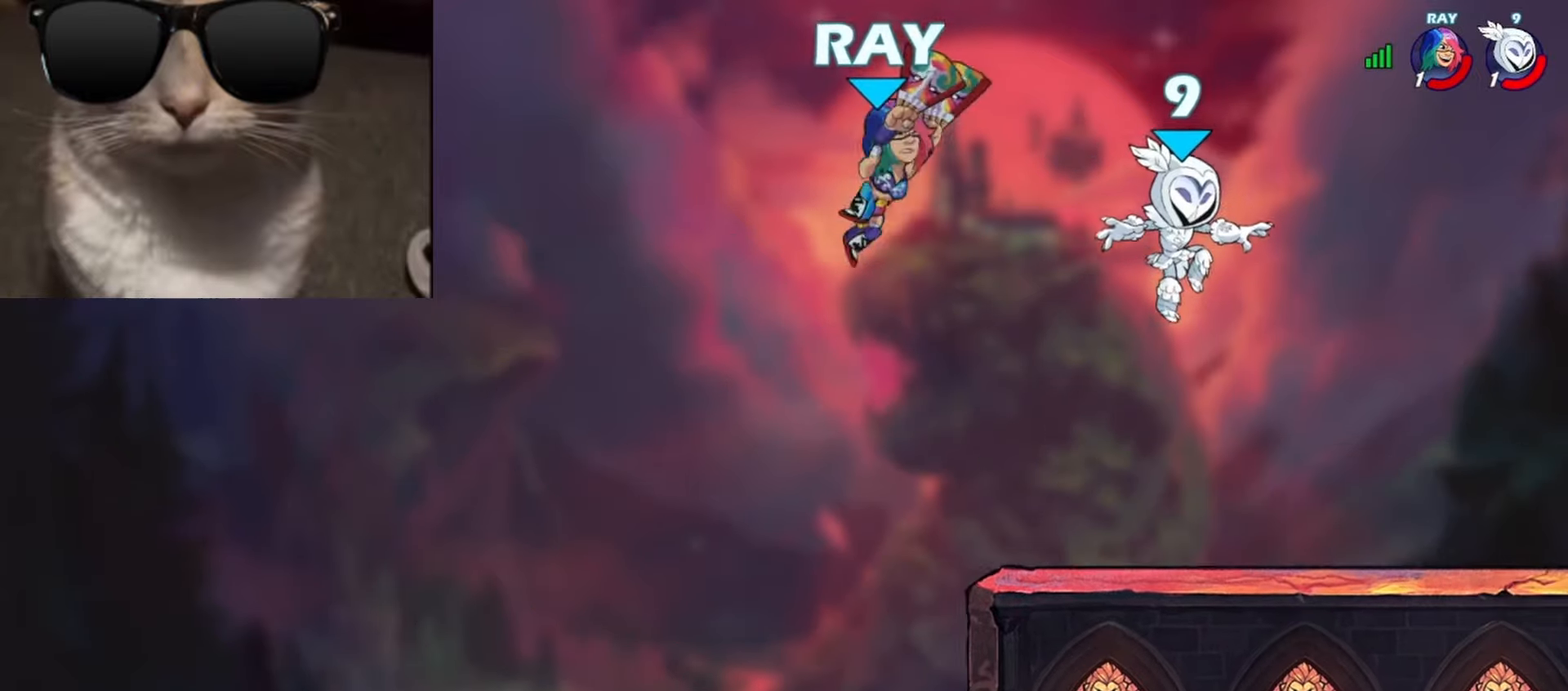
Gameplay with a controller (Xbox layout); each line is a JSON object with the inputs held at the frame after it. "events" lists button and stick changes between this image and that frame as [ms after this image, input, new state], when the widget could be followed in between. Not read: right_stick.
{"buttons": [], "left_stick": "left", "events": [[50, "left_stick", "left"], [67, "A", "down"], [200, "A", "up"], [267, "L3", "down"], [267, "R1", "down"], [267, "left_stick", "down"], [300, "X", "down"], [383, "L3", "up"], [383, "R1", "up"], [383, "X", "up"], [417, "left_stick", "center"], [467, "left_stick", "left"]]}
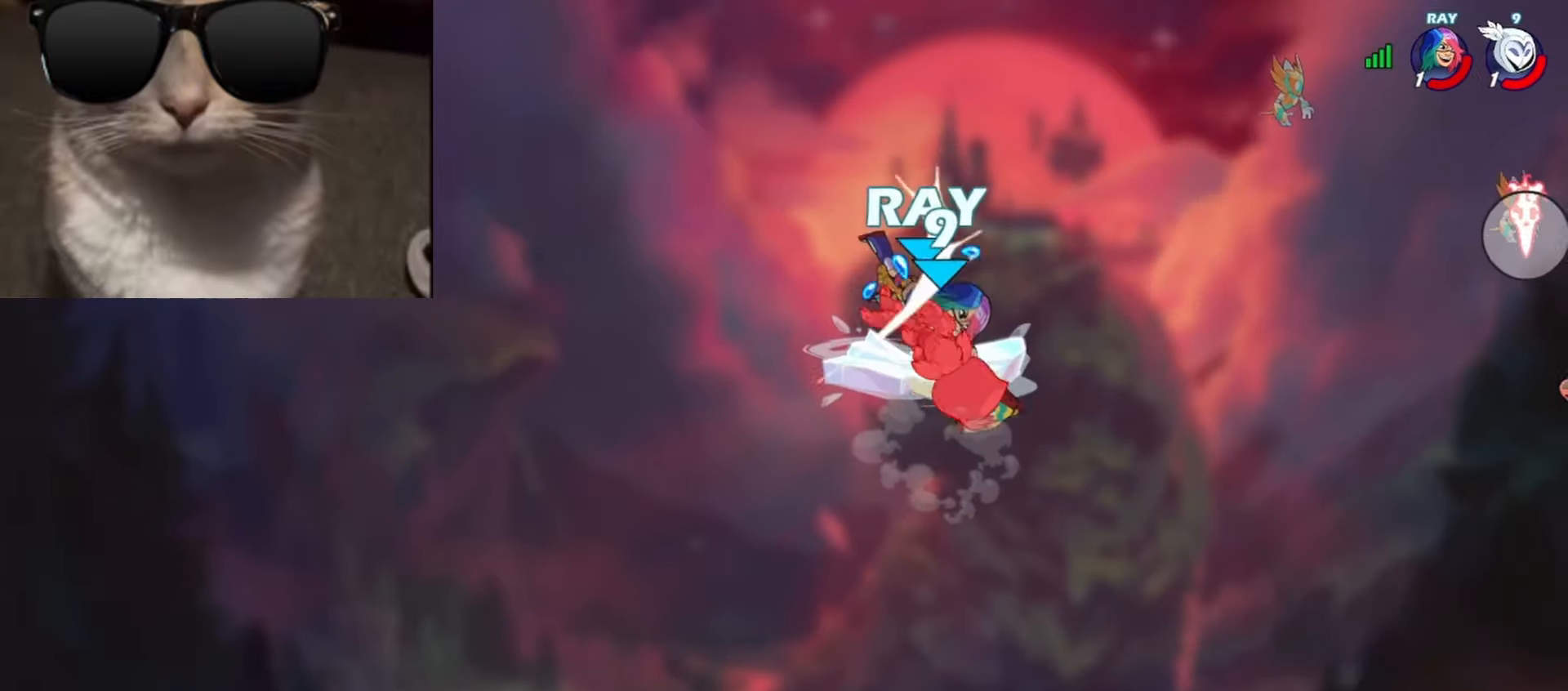
{"buttons": ["R1", "L3"], "left_stick": "down-right", "events": [[17, "Y", "down"], [50, "Y", "up"], [50, "left_stick", "up-right"], [133, "Y", "down"], [200, "Y", "up"], [200, "left_stick", "up-left"], [300, "left_stick", "down-right"], [383, "left_stick", "center"], [467, "left_stick", "down-right"], [500, "L3", "down"], [500, "R1", "down"]]}
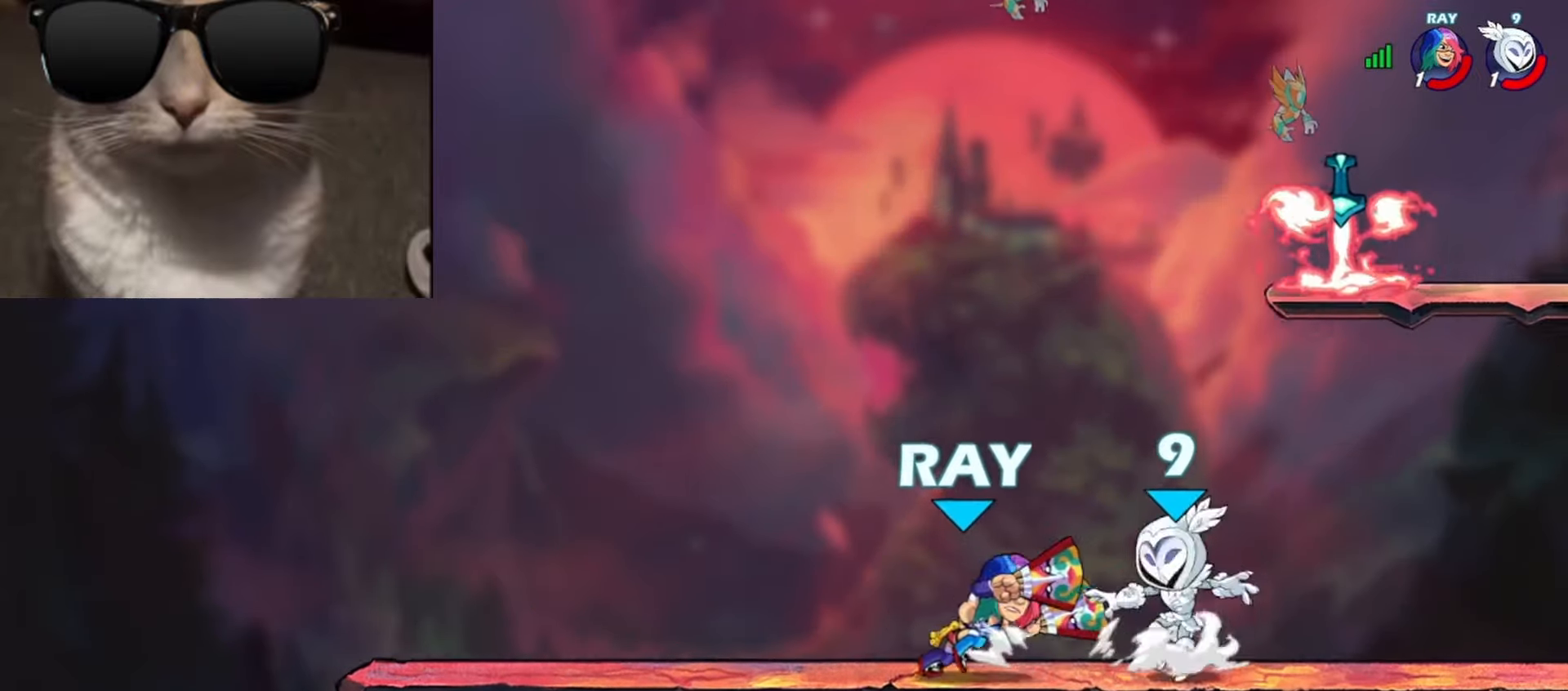
{"buttons": [], "left_stick": "down", "events": [[117, "L3", "up"], [133, "R1", "up"], [300, "left_stick", "left"], [500, "left_stick", "down"]]}
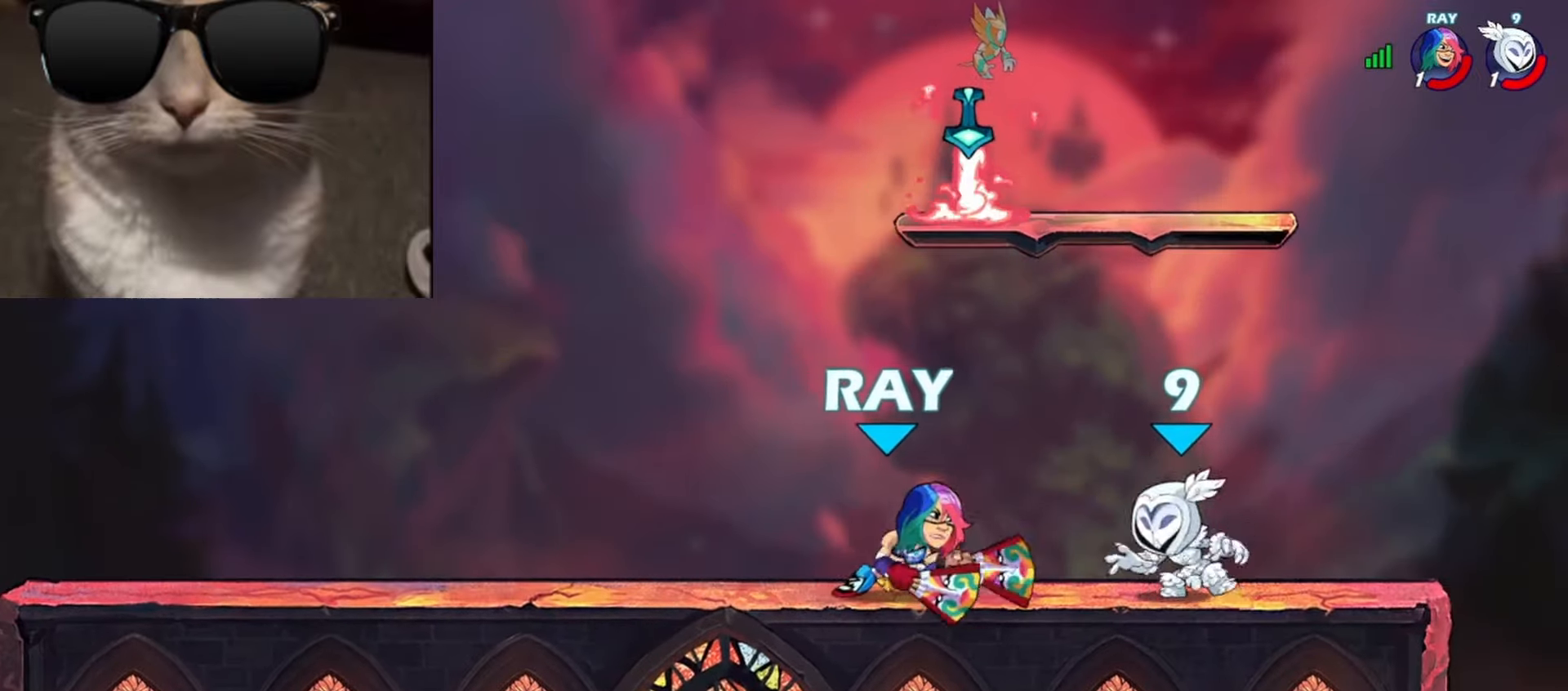
{"buttons": [], "left_stick": "left", "events": [[100, "left_stick", "right"], [333, "left_stick", "left"]]}
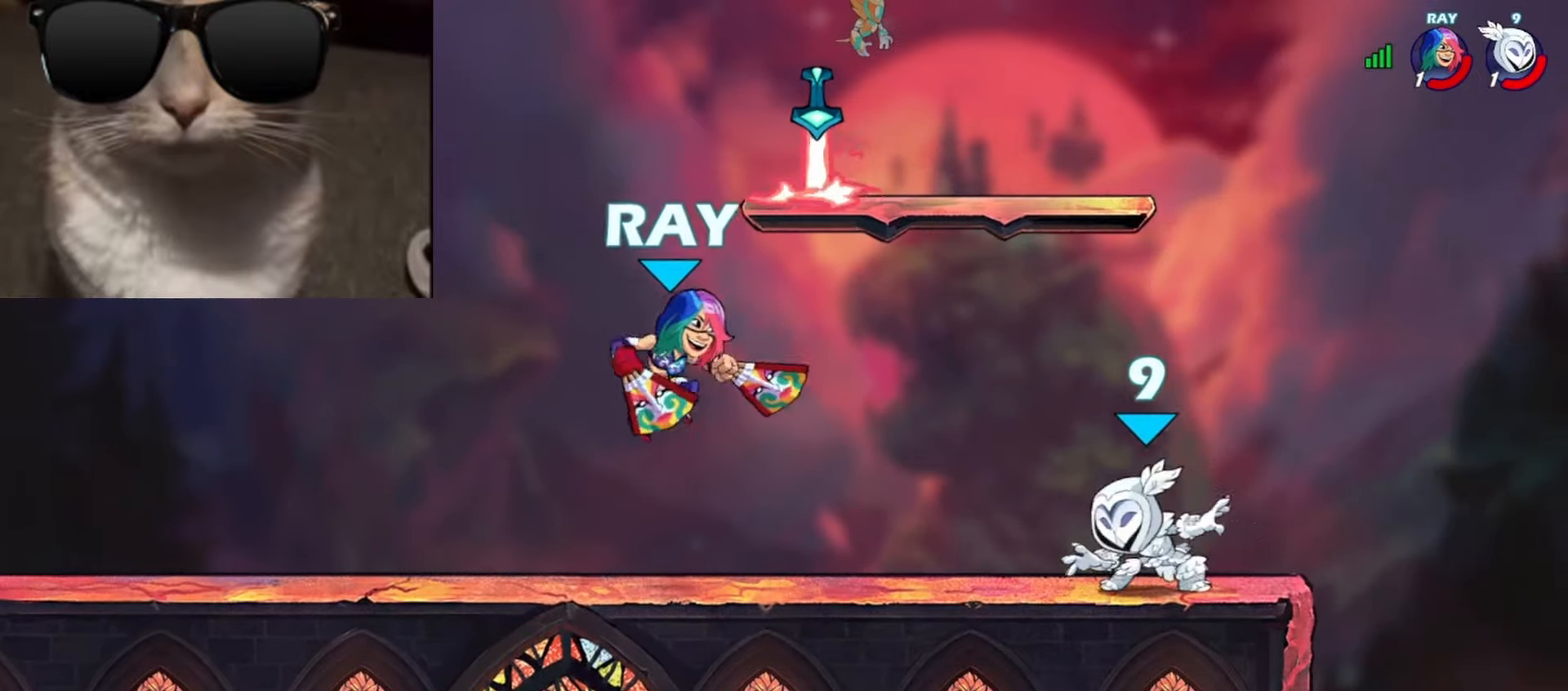
{"buttons": [], "left_stick": "center", "events": [[83, "R1", "down"], [100, "L3", "down"], [133, "X", "down"], [133, "left_stick", "up"], [217, "L3", "up"], [217, "R1", "up"], [217, "X", "up"], [333, "left_stick", "center"]]}
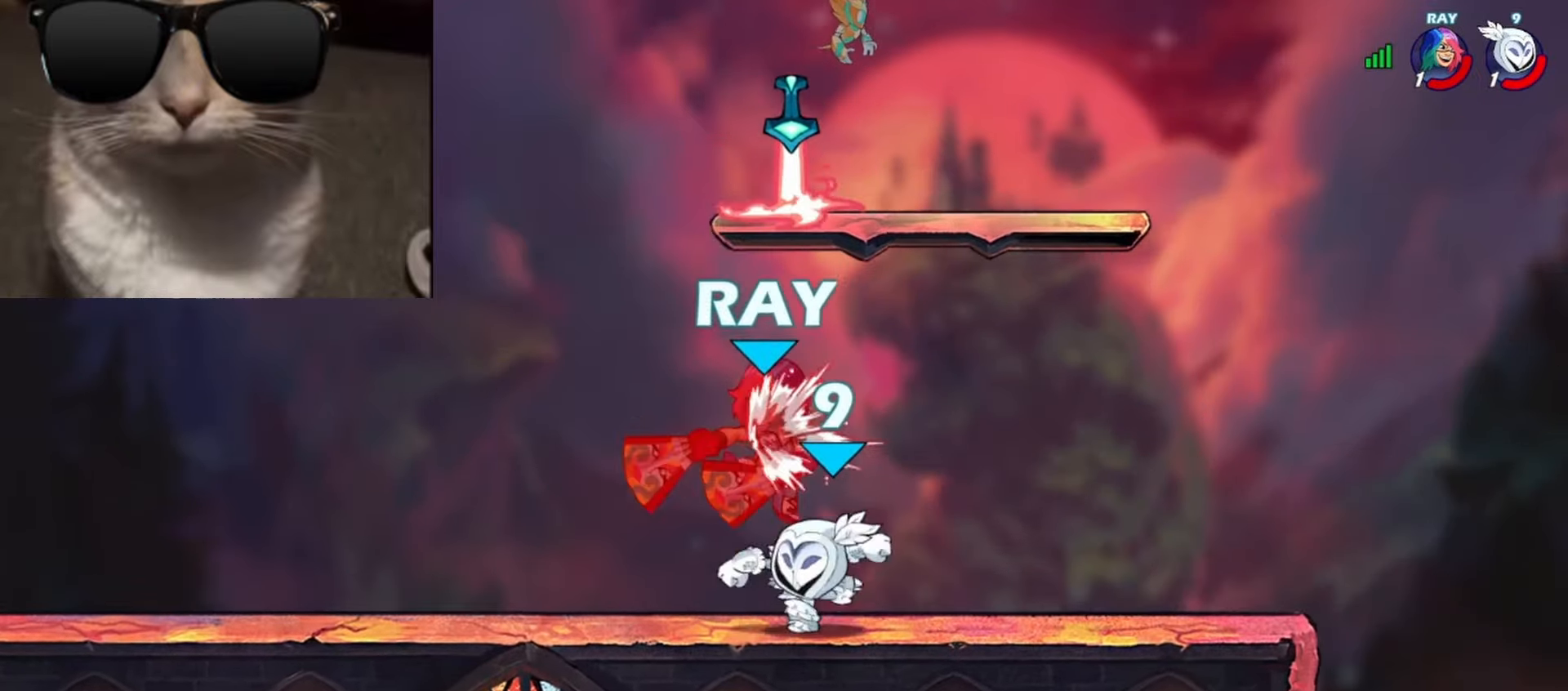
{"buttons": [], "left_stick": "center", "events": [[133, "left_stick", "left"], [183, "A", "down"], [250, "A", "up"], [350, "left_stick", "center"]]}
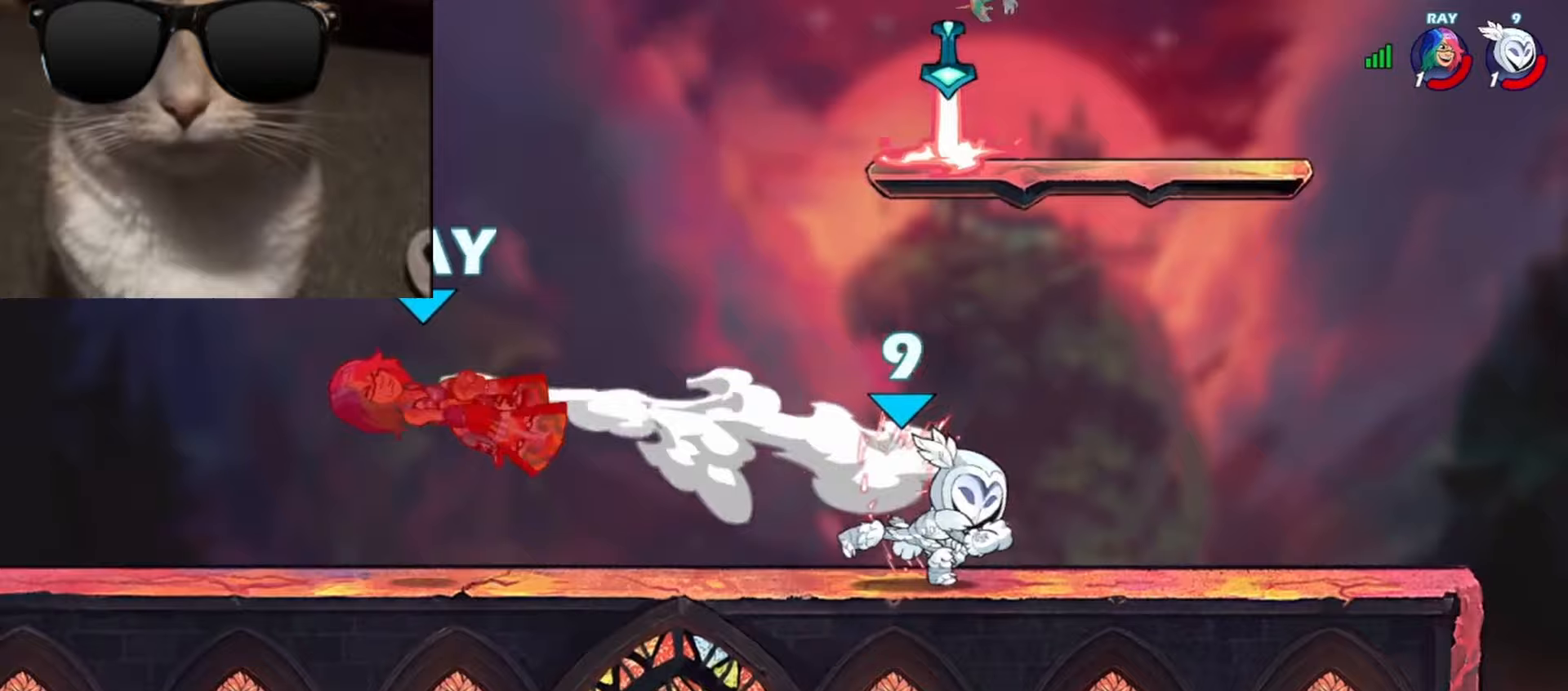
{"buttons": ["L1"], "left_stick": "down-left", "events": [[167, "left_stick", "right"], [217, "A", "down"], [250, "left_stick", "left"], [350, "left_stick", "up-right"], [417, "A", "up"], [450, "L1", "down"], [500, "left_stick", "down-left"]]}
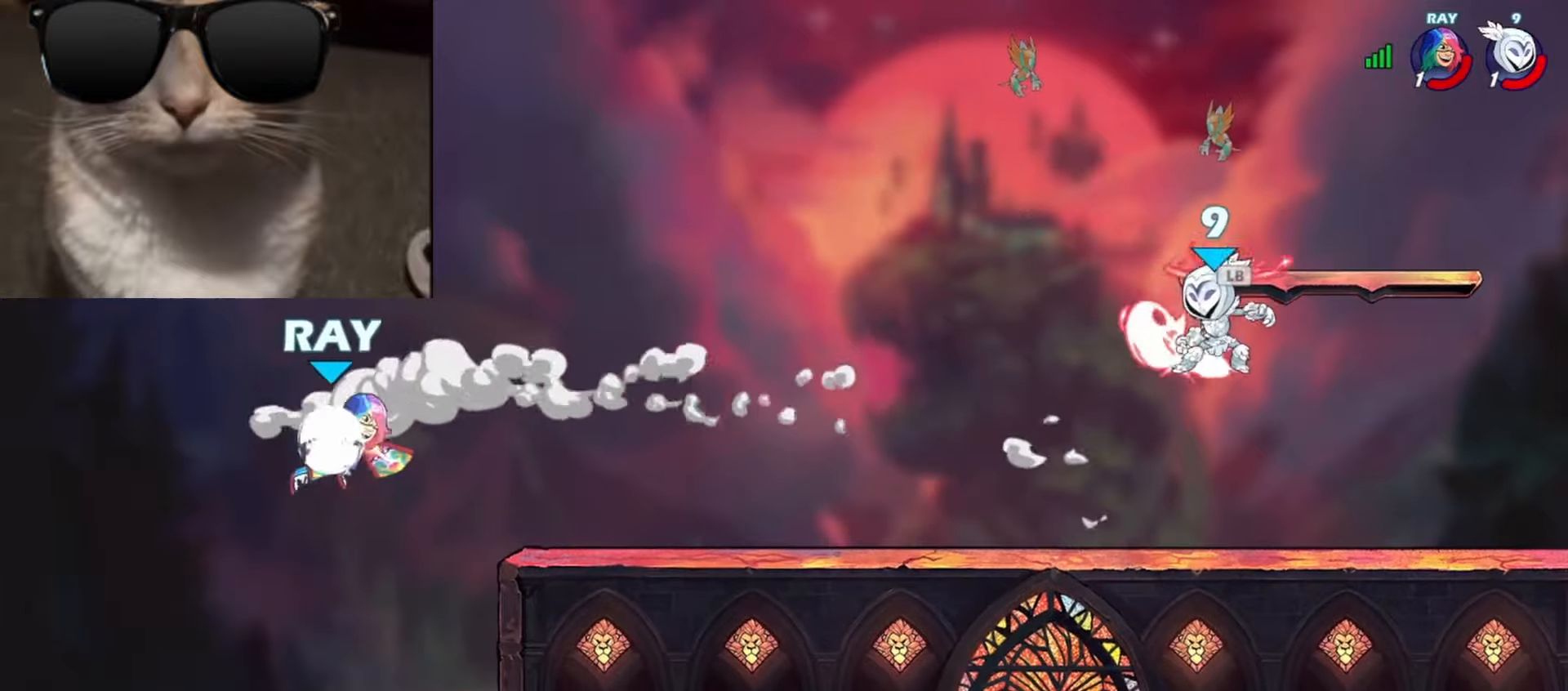
{"buttons": [], "left_stick": "right", "events": [[50, "L1", "up"], [267, "left_stick", "left"], [417, "left_stick", "right"]]}
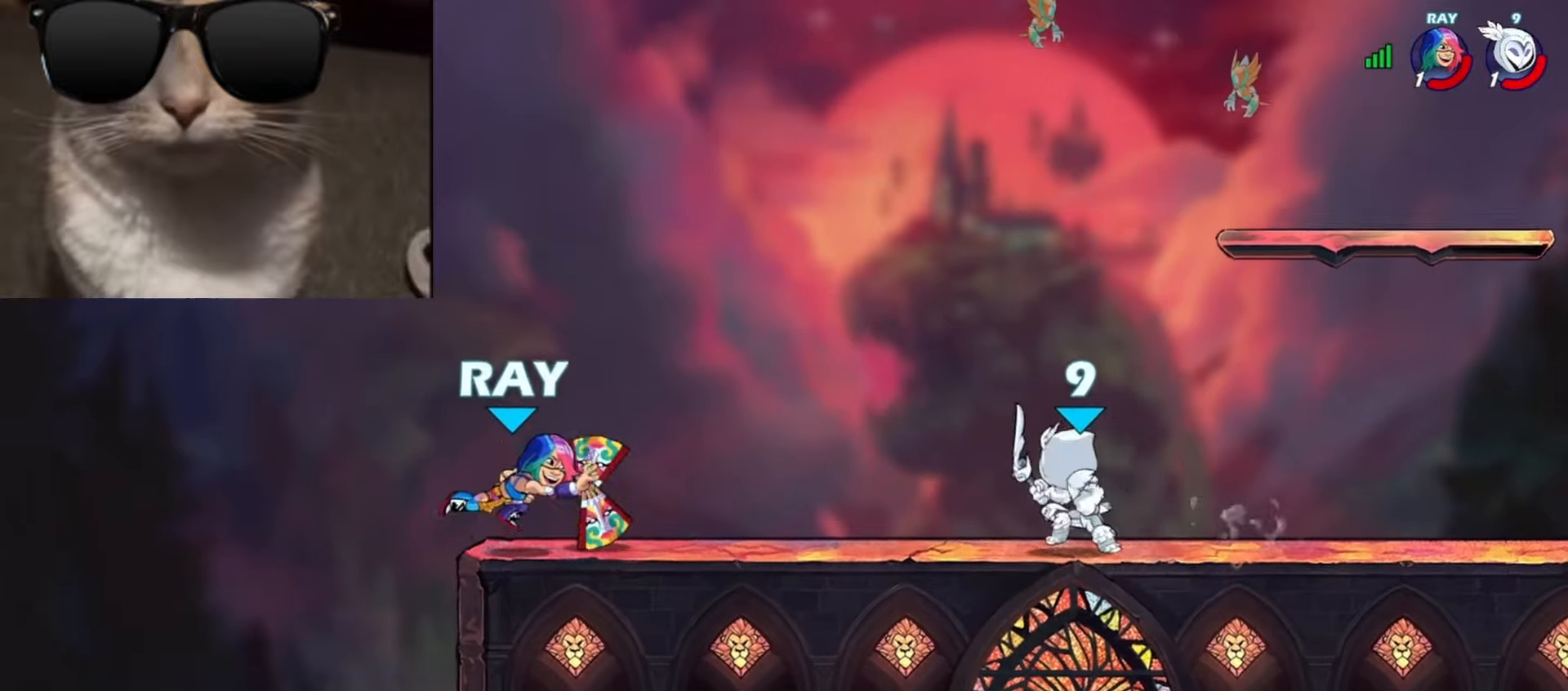
{"buttons": [], "left_stick": "center", "events": [[167, "left_stick", "left"], [300, "left_stick", "center"]]}
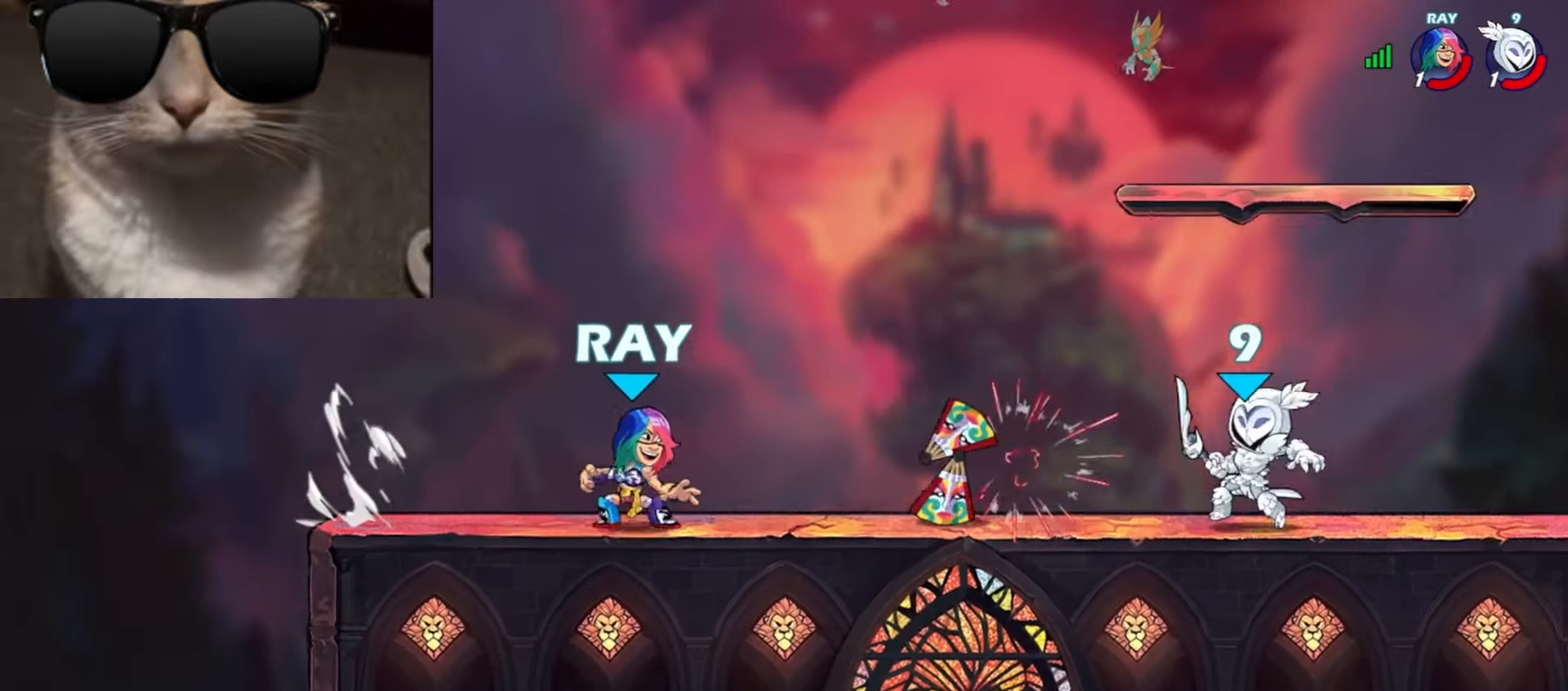
{"buttons": [], "left_stick": "right", "events": [[133, "left_stick", "left"], [417, "left_stick", "right"]]}
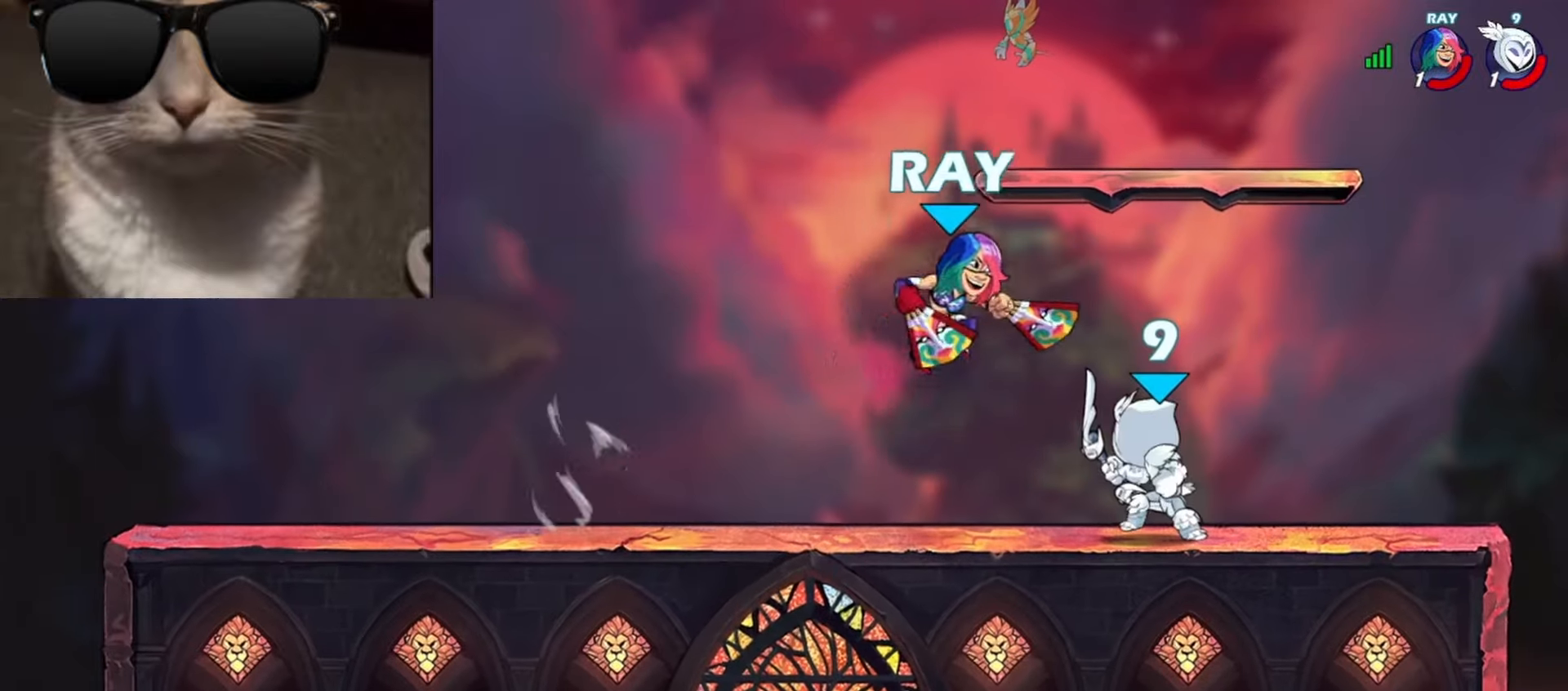
{"buttons": [], "left_stick": "right", "events": [[300, "left_stick", "left"], [467, "left_stick", "right"]]}
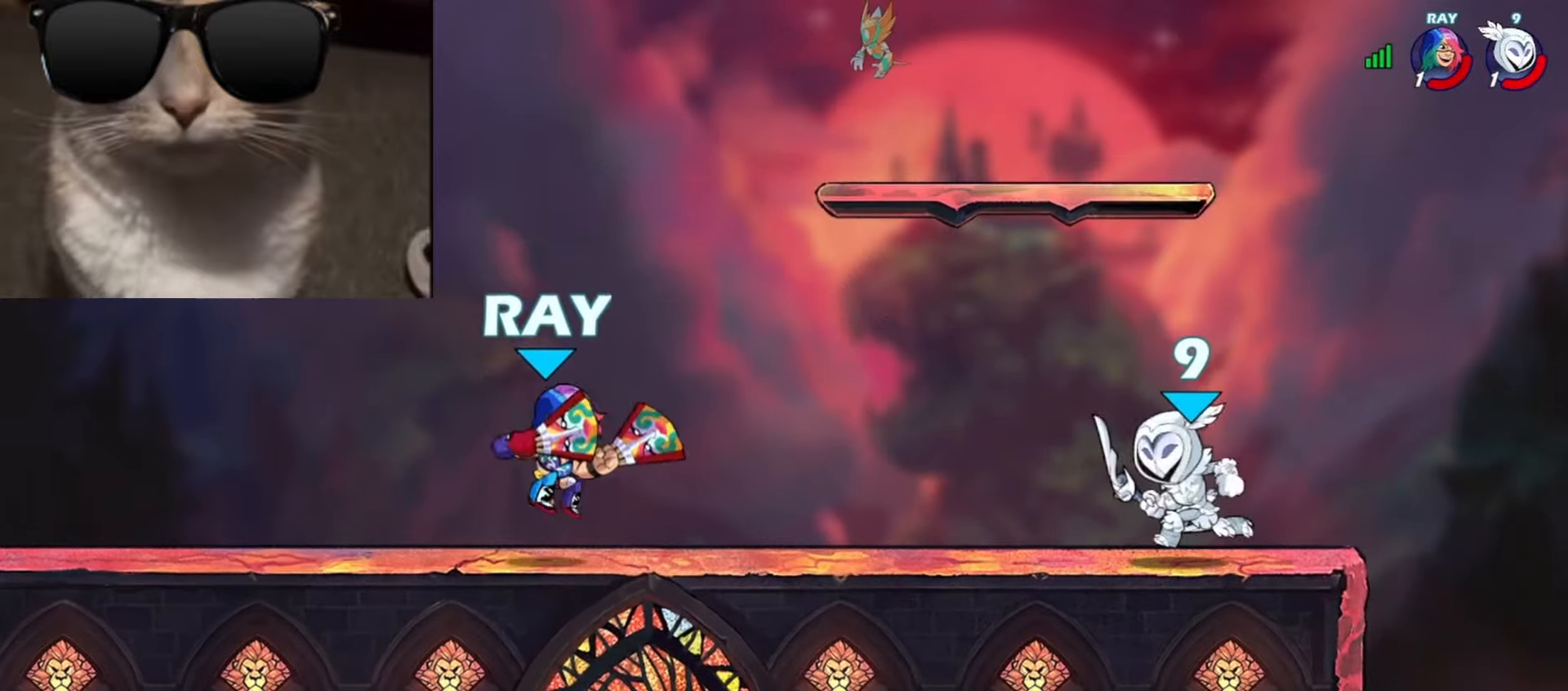
{"buttons": [], "left_stick": "left", "events": [[167, "left_stick", "left"], [333, "left_stick", "right"], [383, "left_stick", "left"]]}
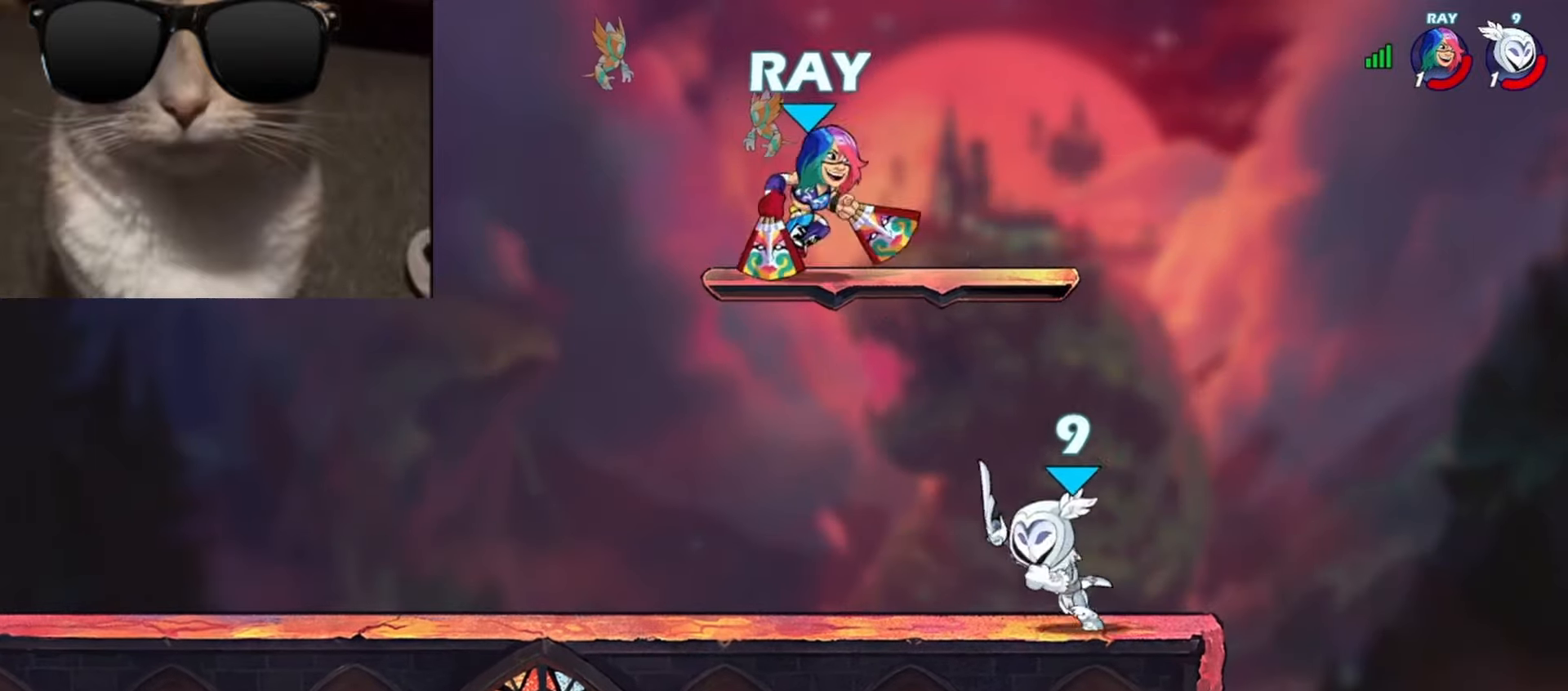
{"buttons": [], "left_stick": "up-left", "events": [[100, "A", "down"], [100, "R1", "down"], [100, "X", "down"], [100, "left_stick", "up"], [133, "L3", "down"], [183, "R1", "up"], [217, "A", "up"], [217, "L3", "up"], [217, "X", "up"], [300, "left_stick", "up-left"]]}
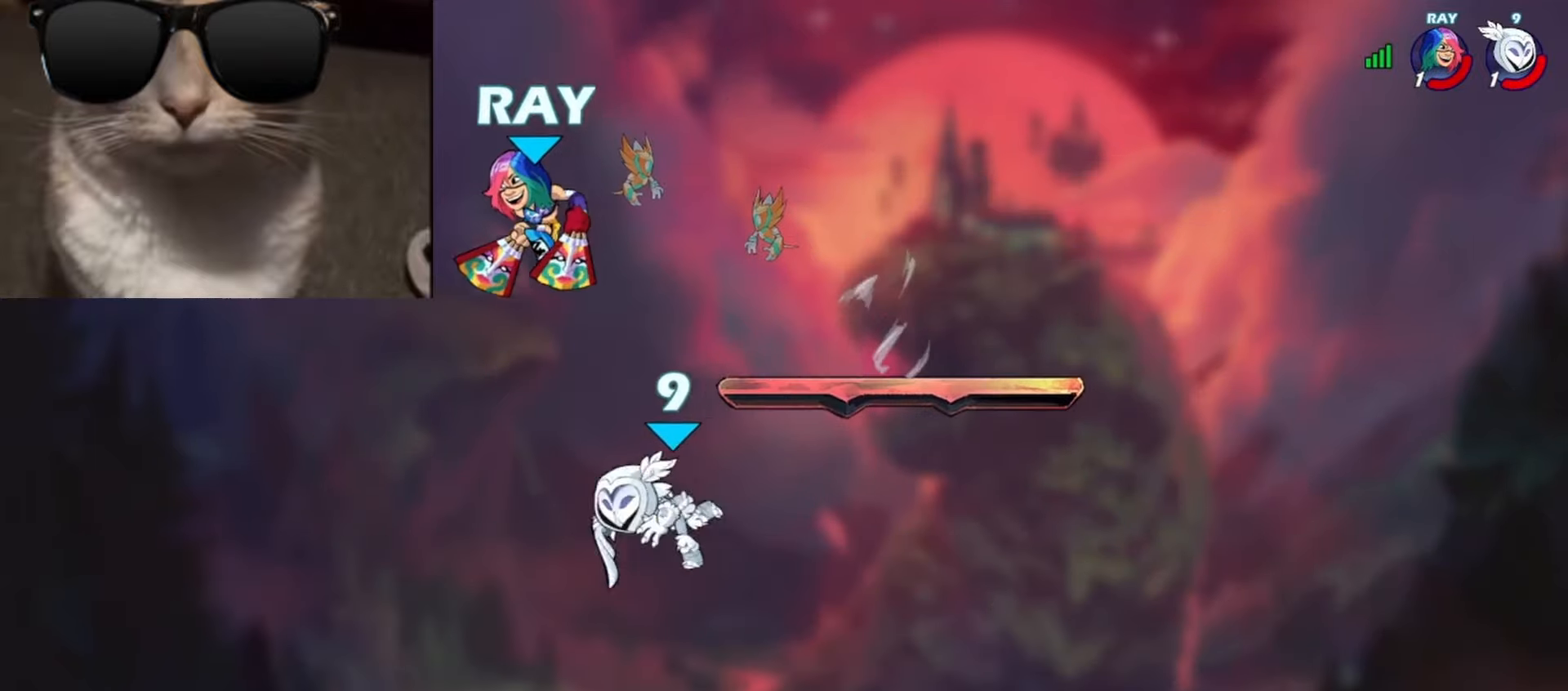
{"buttons": [], "left_stick": "center", "events": [[50, "left_stick", "left"], [217, "left_stick", "up-right"], [250, "X", "down"], [317, "X", "up"], [350, "X", "down"], [467, "X", "up"], [467, "left_stick", "center"]]}
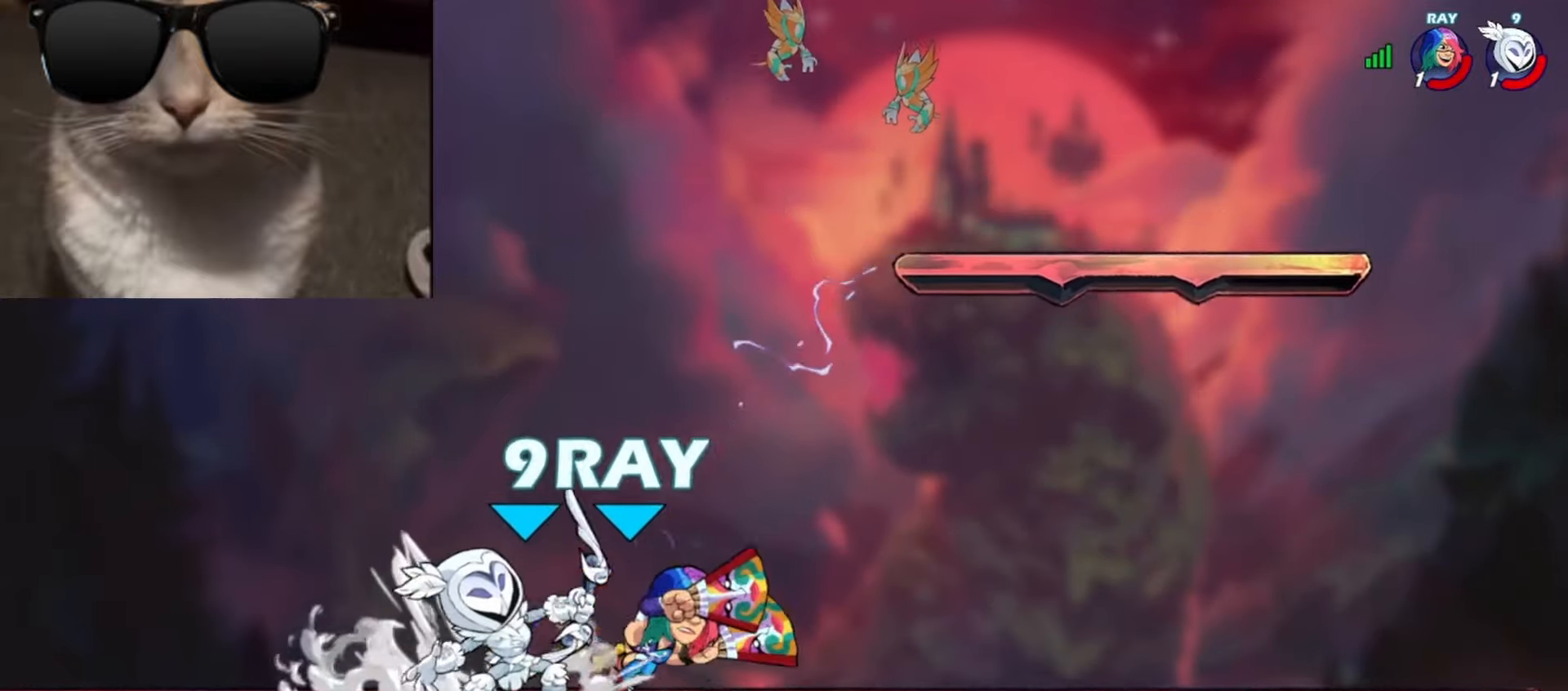
{"buttons": [], "left_stick": "left", "events": [[217, "left_stick", "left"], [367, "left_stick", "right"], [500, "left_stick", "left"]]}
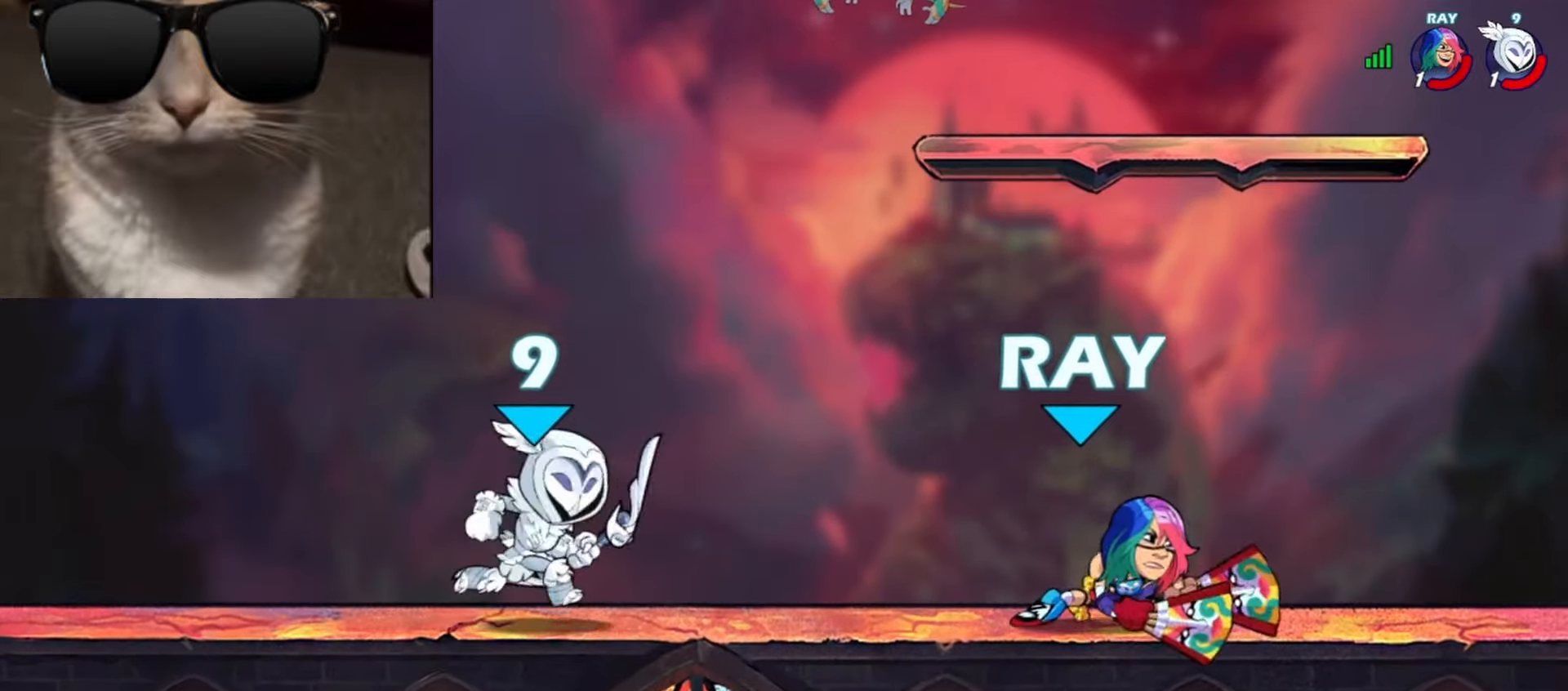
{"buttons": [], "left_stick": "right", "events": [[383, "left_stick", "right"]]}
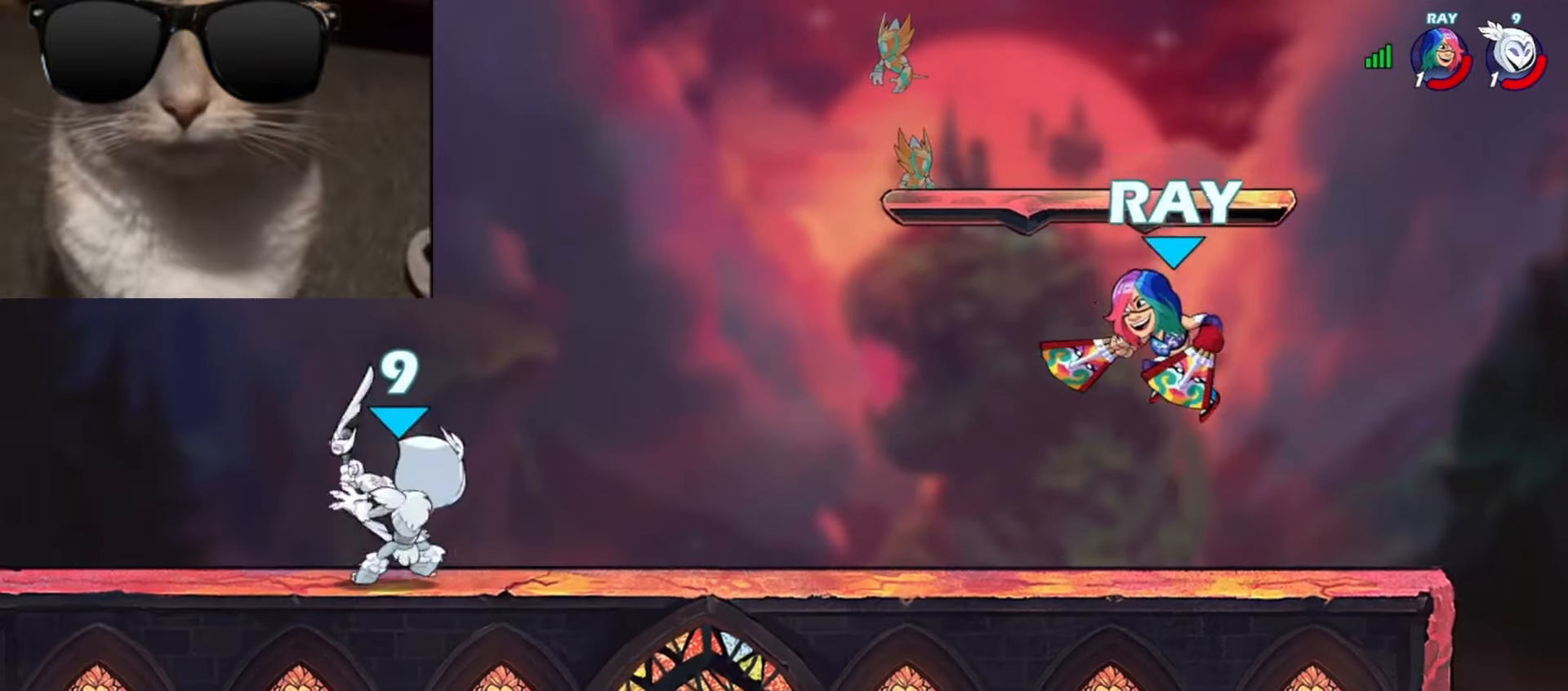
{"buttons": [], "left_stick": "center", "events": [[217, "left_stick", "left"], [483, "left_stick", "center"]]}
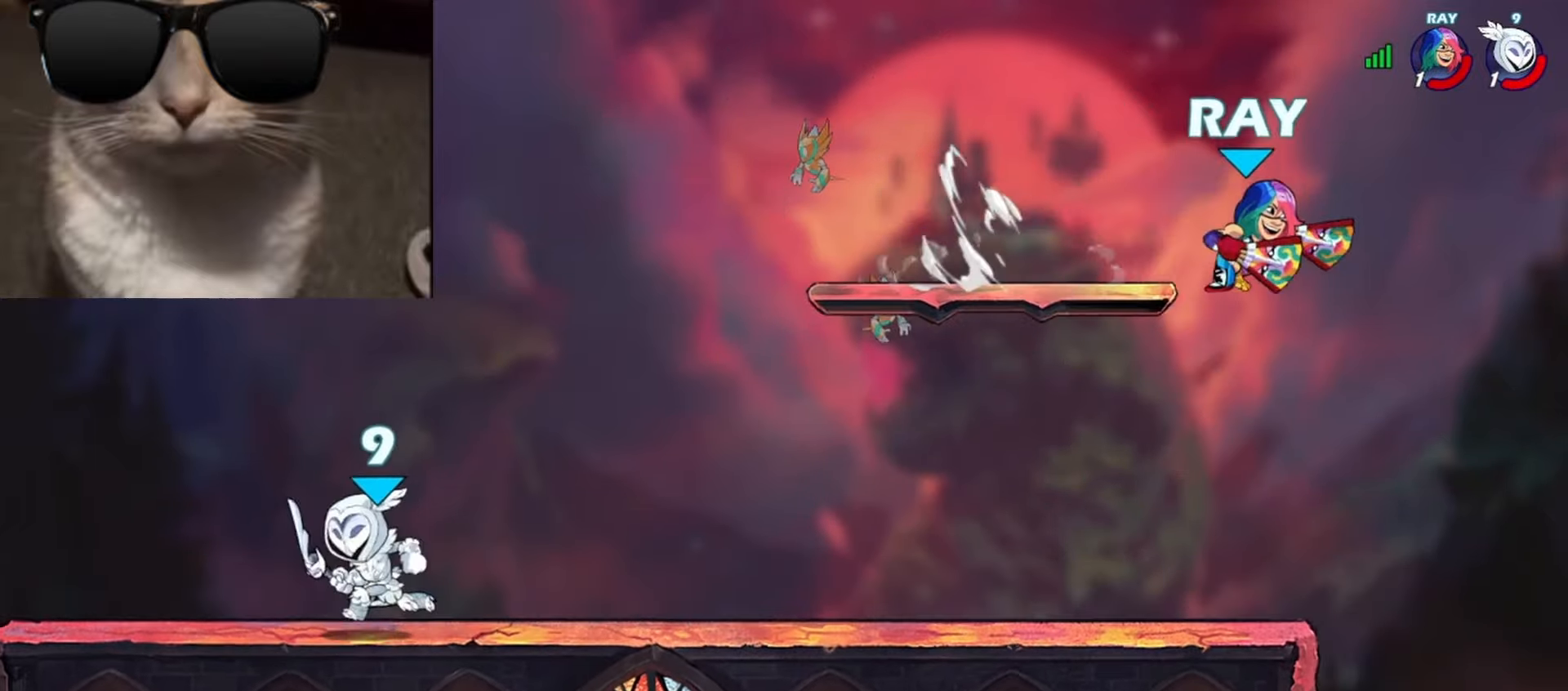
{"buttons": [], "left_stick": "left", "events": [[17, "left_stick", "right"], [433, "left_stick", "left"]]}
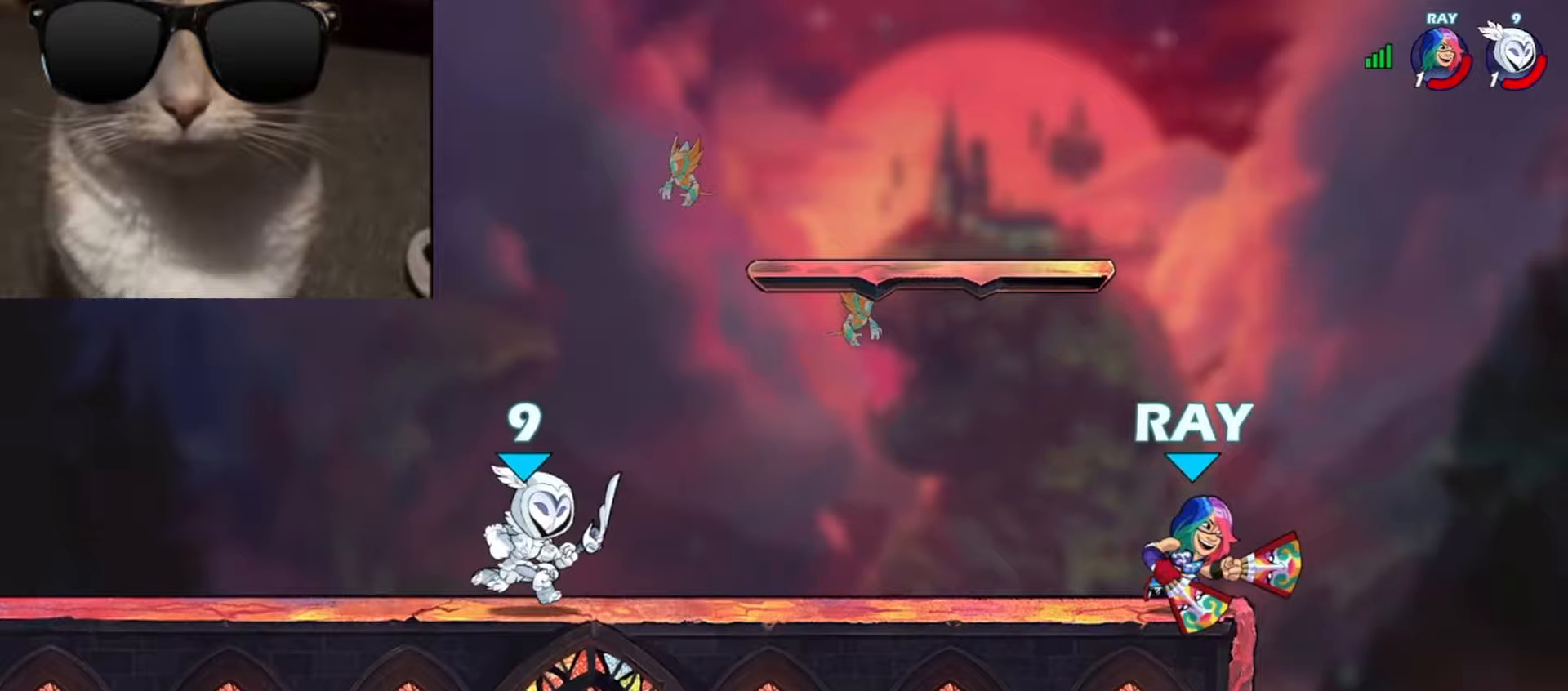
{"buttons": [], "left_stick": "down-left", "events": [[183, "left_stick", "right"], [350, "R1", "down"], [383, "A", "down"], [417, "R1", "up"], [417, "left_stick", "down"], [433, "A", "up"], [500, "left_stick", "down-left"]]}
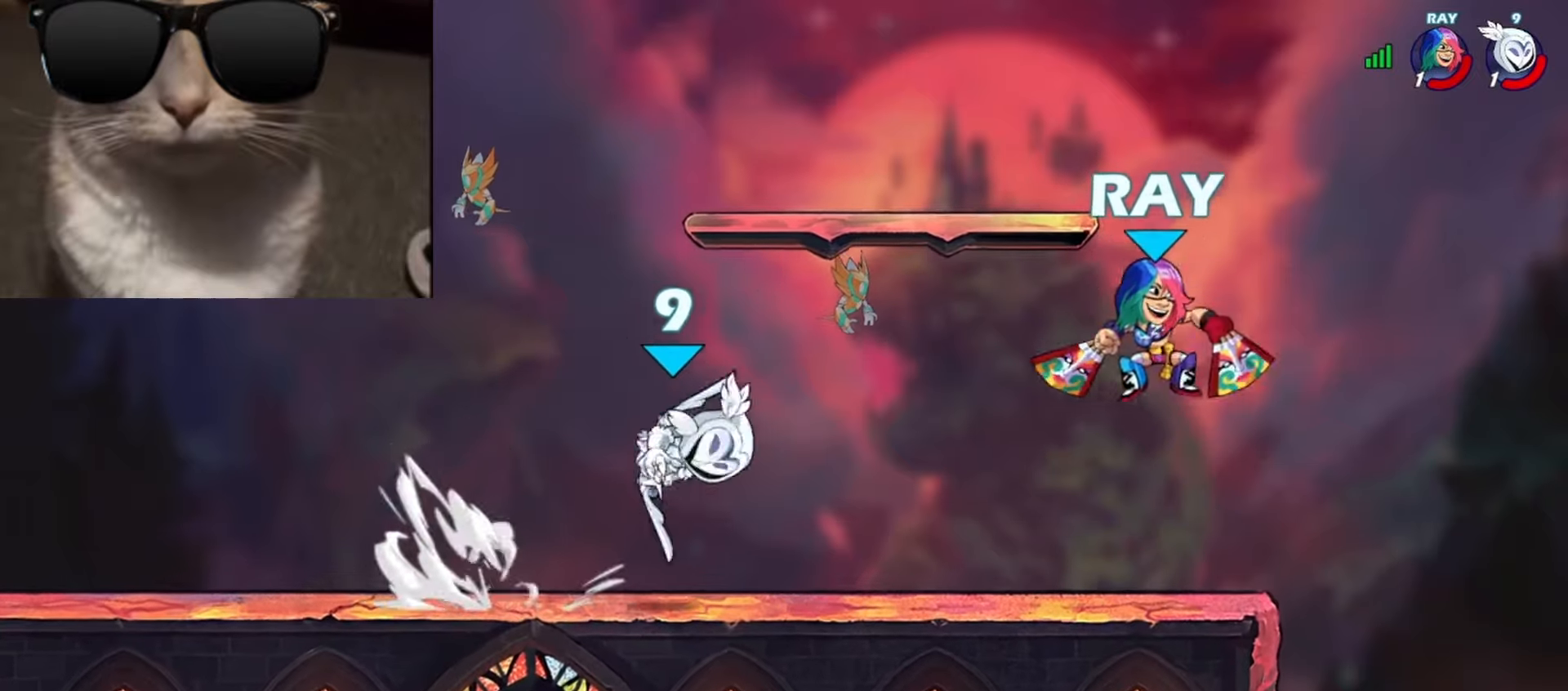
{"buttons": [], "left_stick": "right", "events": [[83, "R1", "down"], [100, "left_stick", "left"], [183, "R1", "up"], [350, "left_stick", "right"]]}
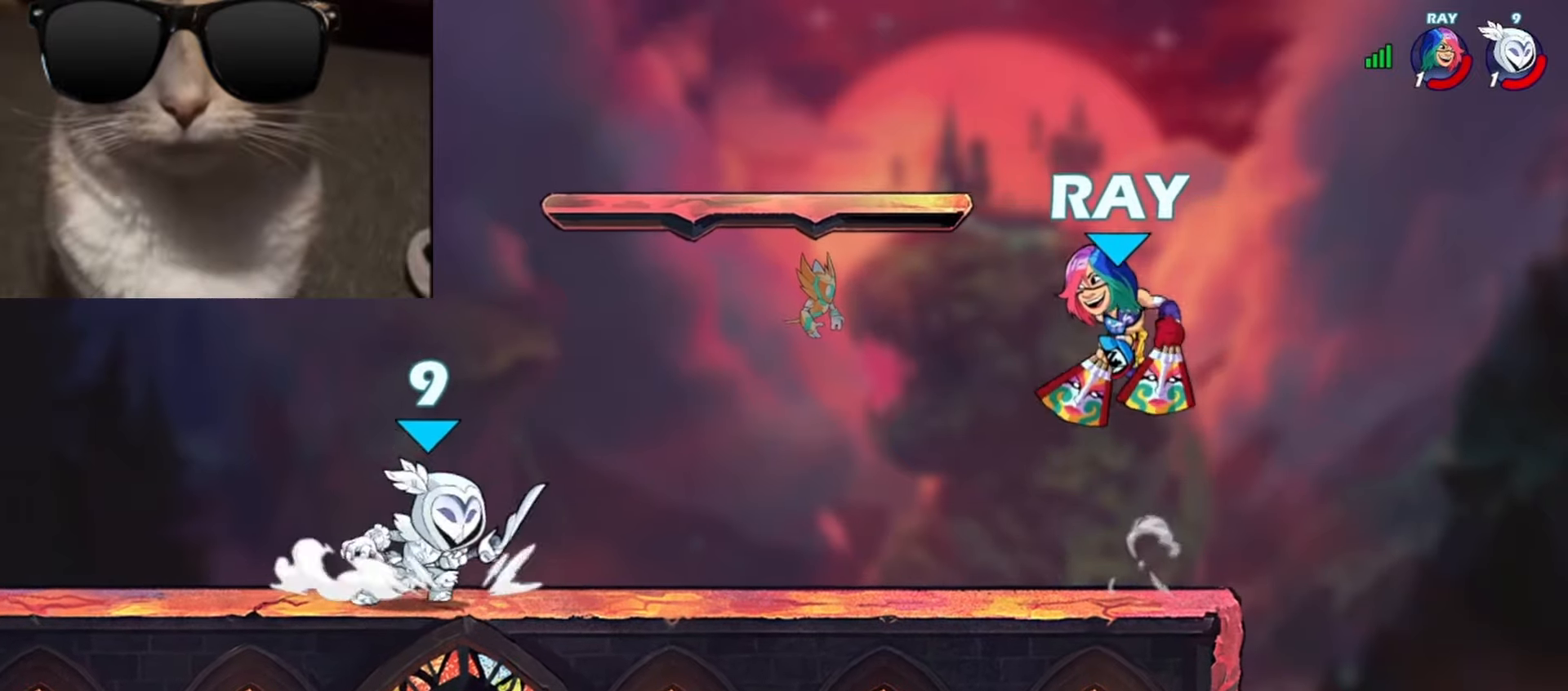
{"buttons": [], "left_stick": "left", "events": [[67, "R1", "down"], [83, "A", "down"], [133, "R1", "up"], [133, "left_stick", "down"], [150, "A", "up"], [217, "R1", "down"], [250, "left_stick", "left"], [350, "R1", "up"]]}
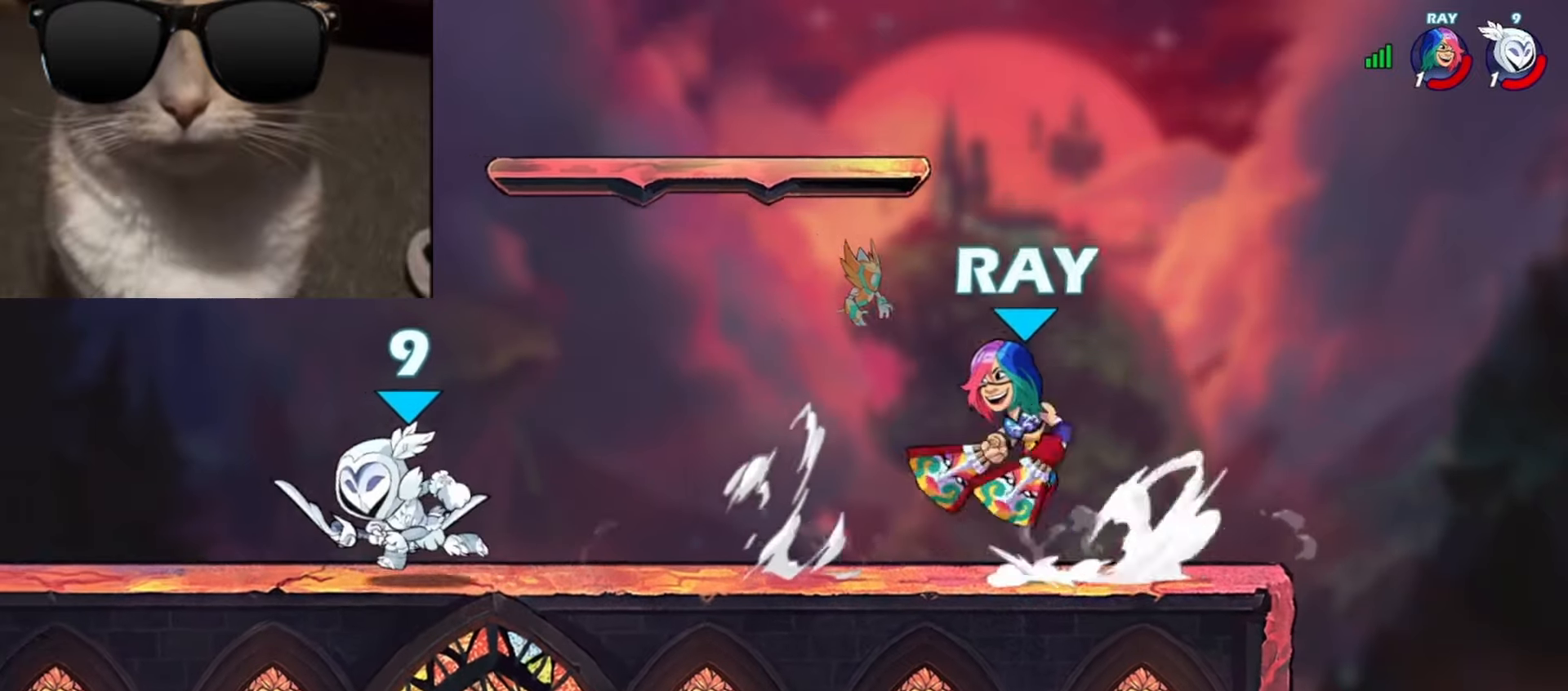
{"buttons": [], "left_stick": "left", "events": [[50, "left_stick", "right"], [183, "left_stick", "left"]]}
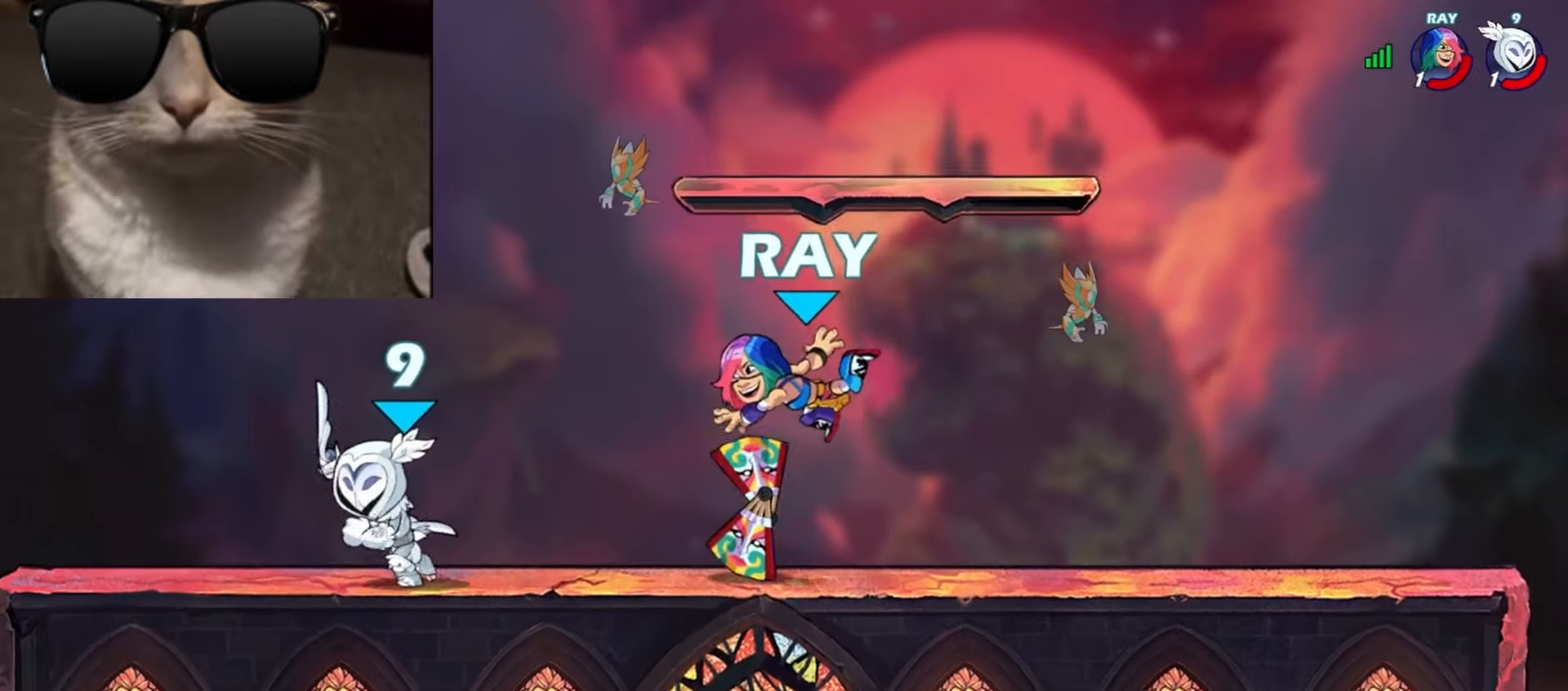
{"buttons": [], "left_stick": "center", "events": [[300, "left_stick", "right"], [433, "left_stick", "center"]]}
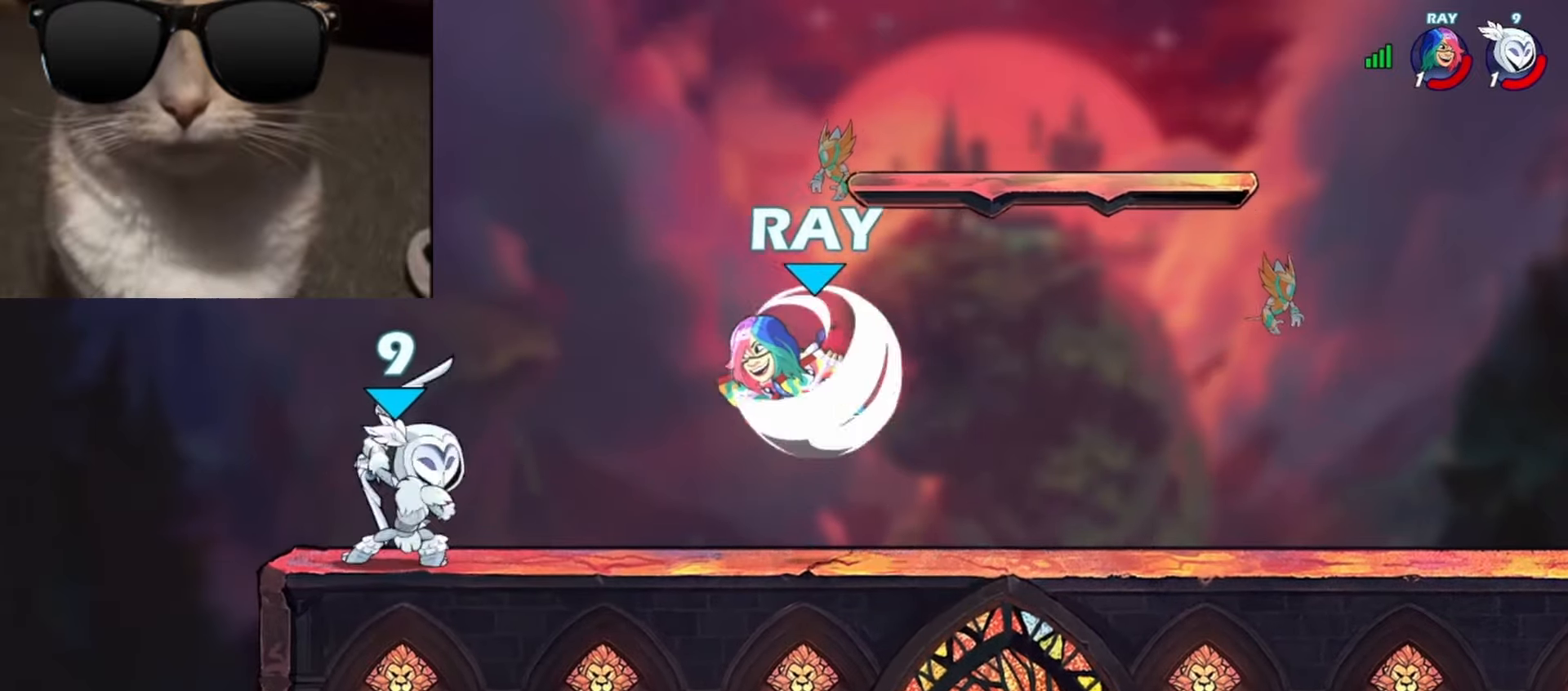
{"buttons": [], "left_stick": "up-right", "events": [[17, "left_stick", "right"], [67, "A", "down"], [67, "R1", "down"], [133, "R1", "up"], [167, "A", "up"], [167, "left_stick", "down"], [350, "R1", "down"], [350, "left_stick", "up-right"], [383, "A", "down"], [467, "A", "up"], [467, "R1", "up"]]}
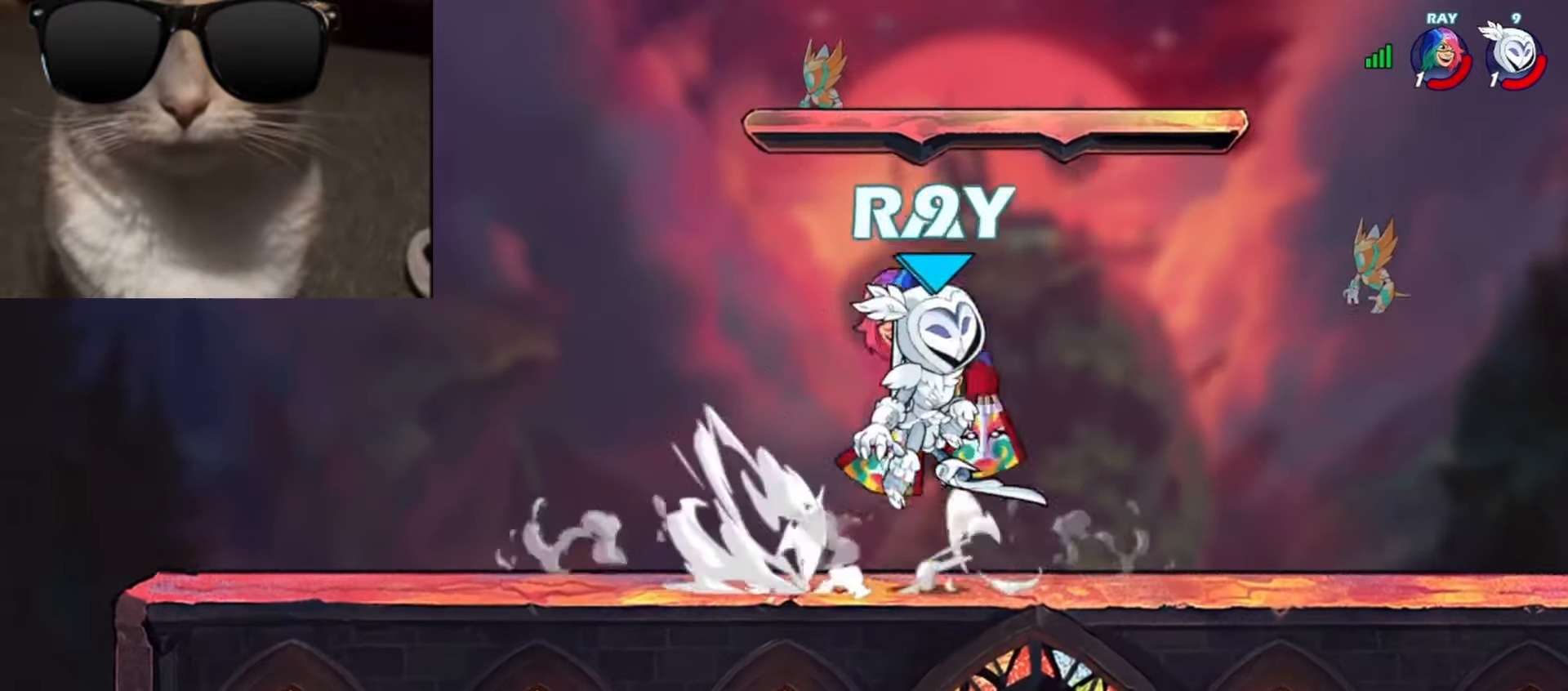
{"buttons": [], "left_stick": "right", "events": [[67, "left_stick", "down-right"], [400, "left_stick", "right"]]}
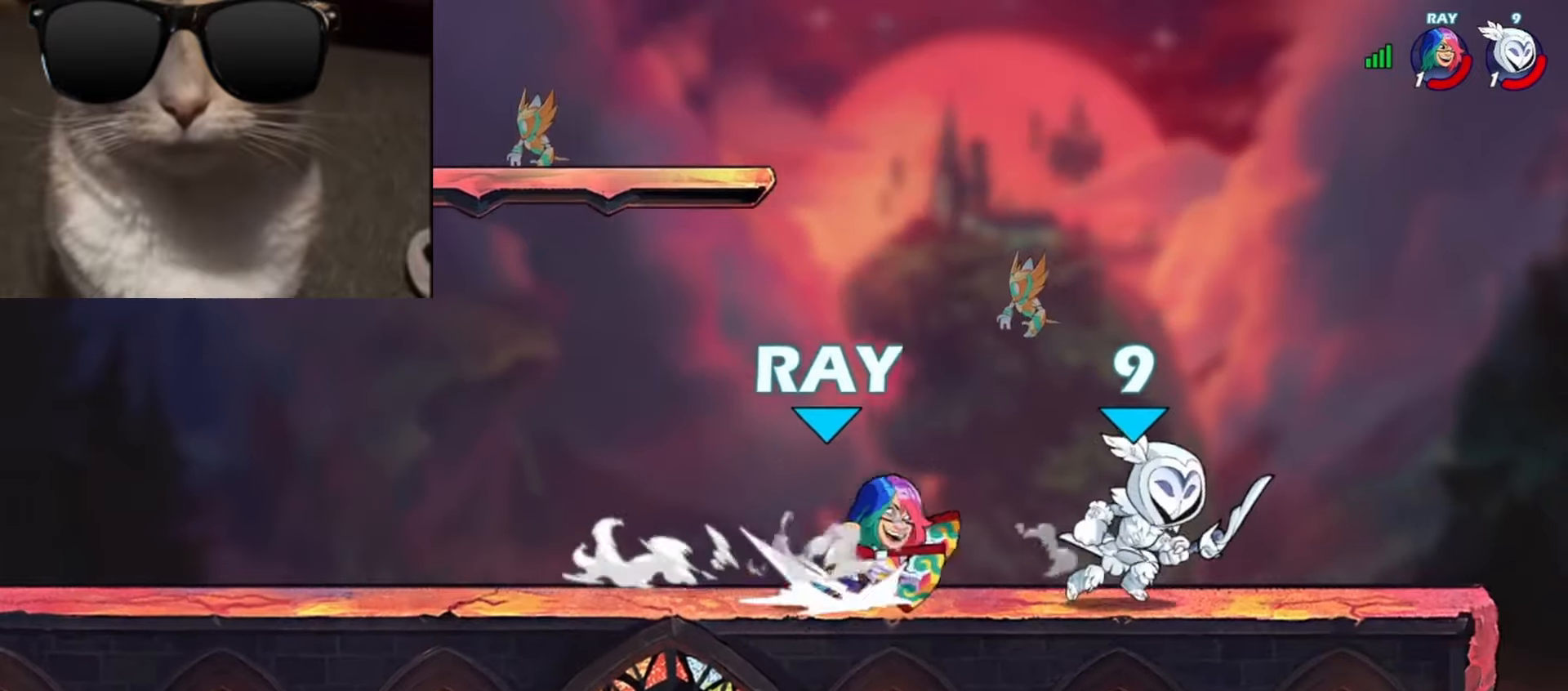
{"buttons": [], "left_stick": "center", "events": [[267, "A", "down"], [267, "left_stick", "up-left"], [350, "A", "up"], [433, "left_stick", "center"]]}
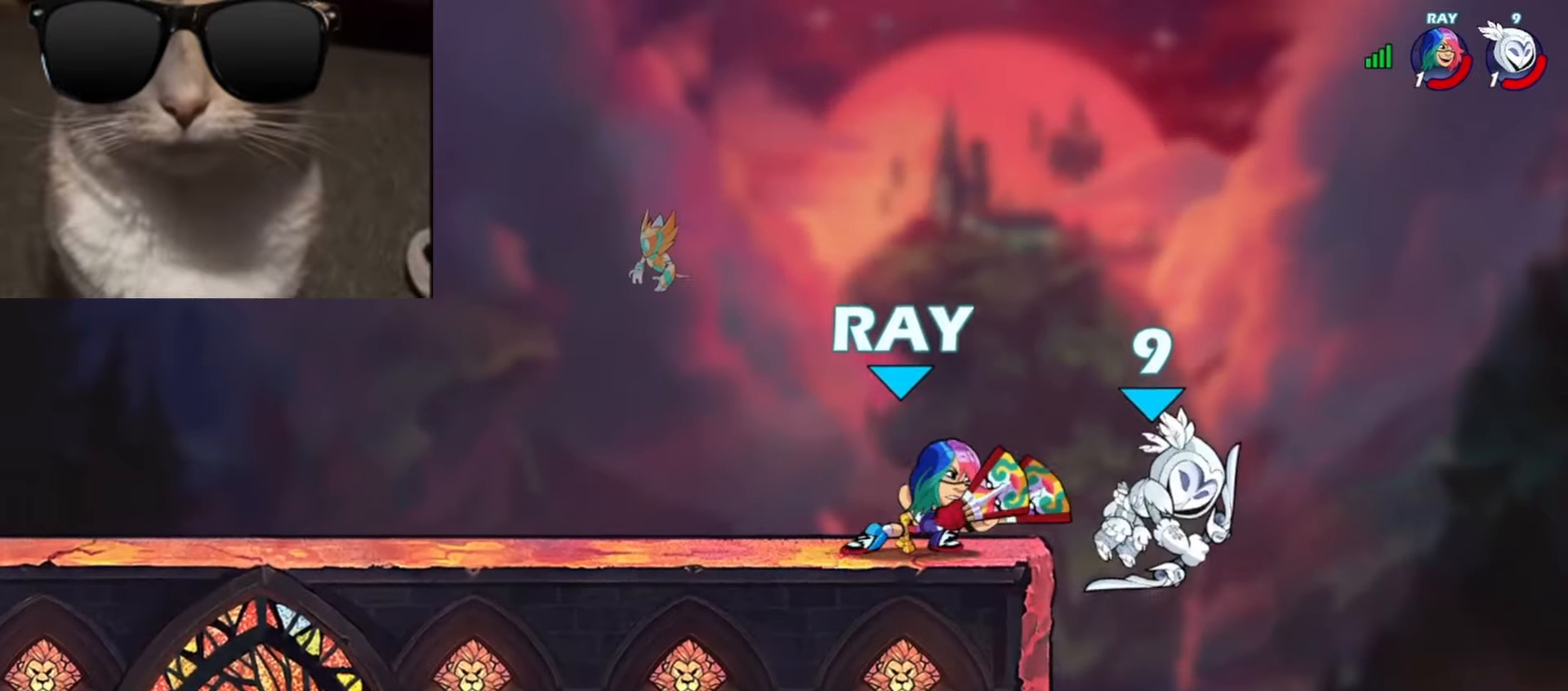
{"buttons": [], "left_stick": "center", "events": [[133, "left_stick", "down"], [267, "left_stick", "down-left"], [433, "left_stick", "center"]]}
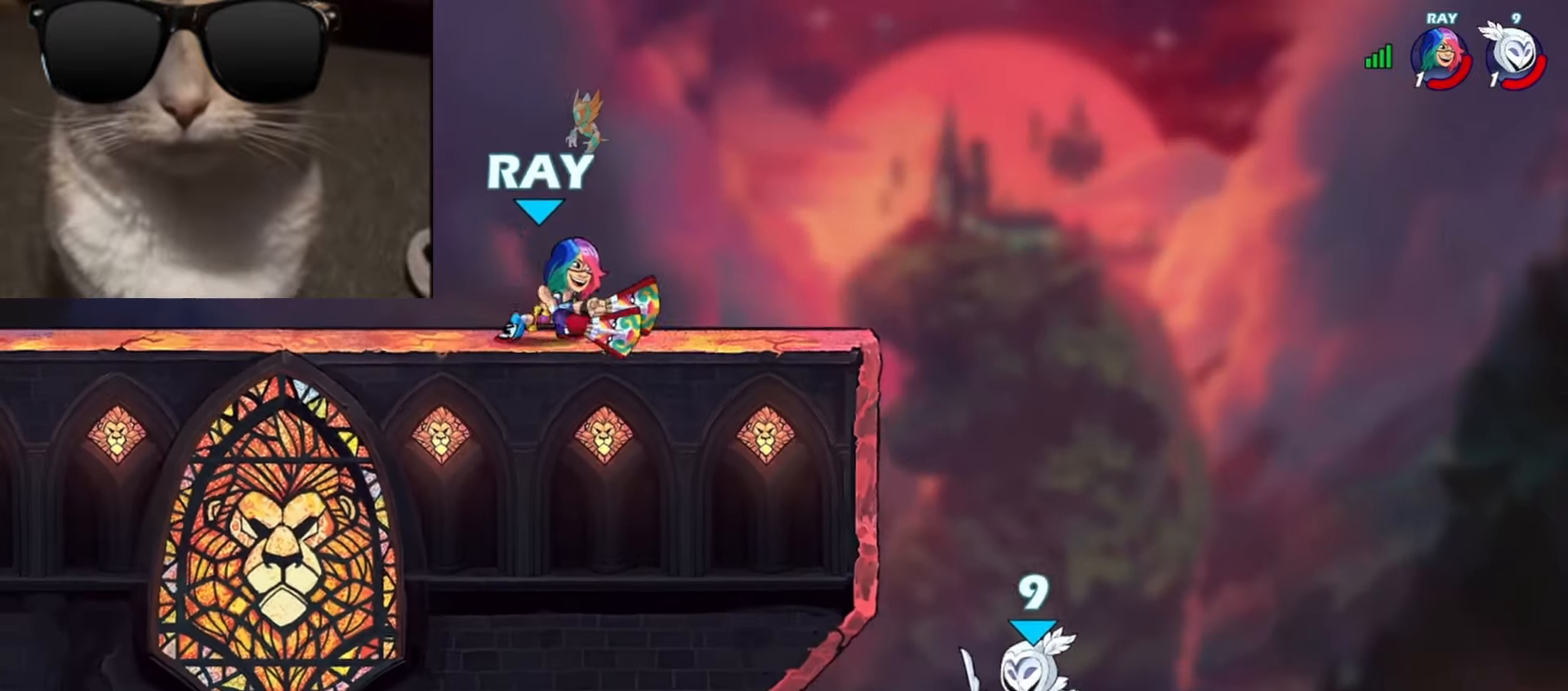
{"buttons": [], "left_stick": "right", "events": [[50, "A", "down"], [50, "left_stick", "left"], [183, "A", "up"], [467, "left_stick", "right"]]}
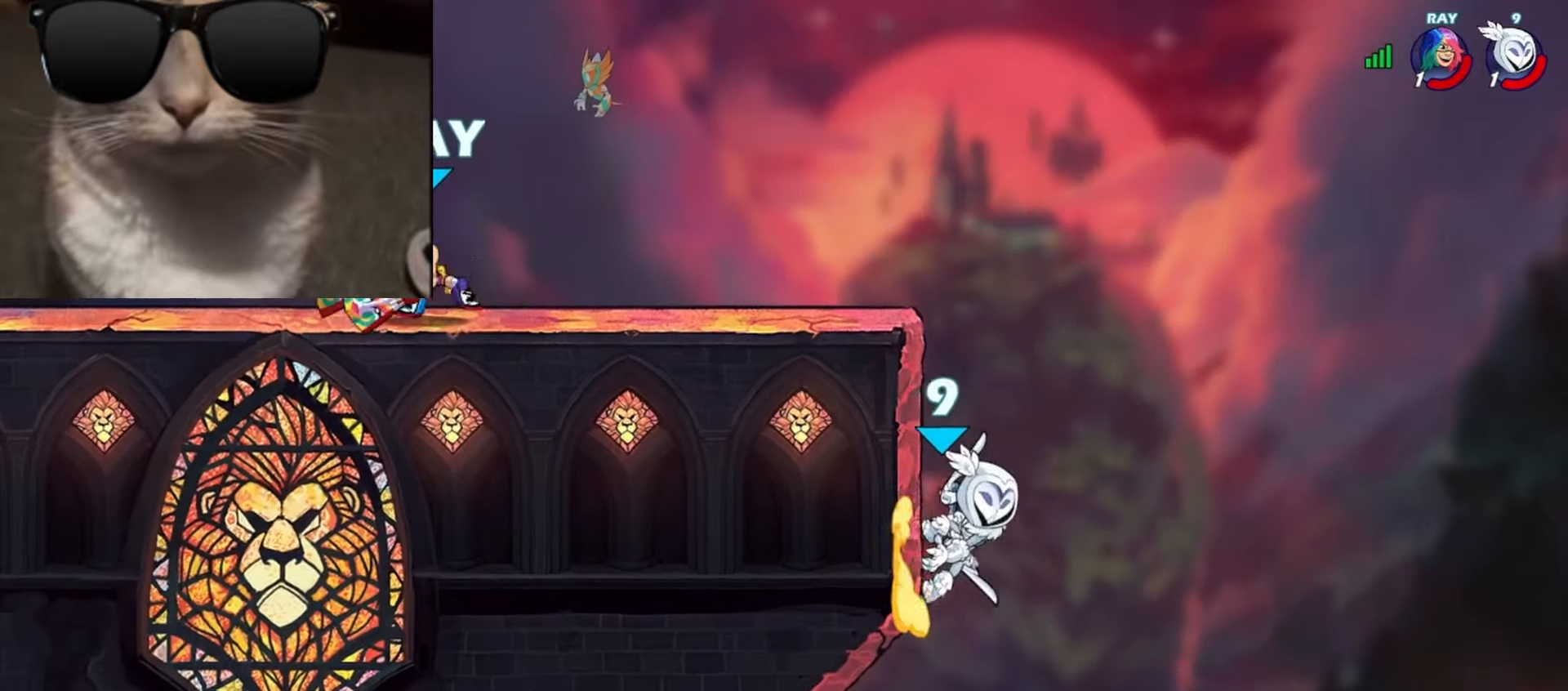
{"buttons": [], "left_stick": "center", "events": [[17, "left_stick", "up-left"], [50, "A", "down"], [133, "A", "up"], [200, "left_stick", "center"]]}
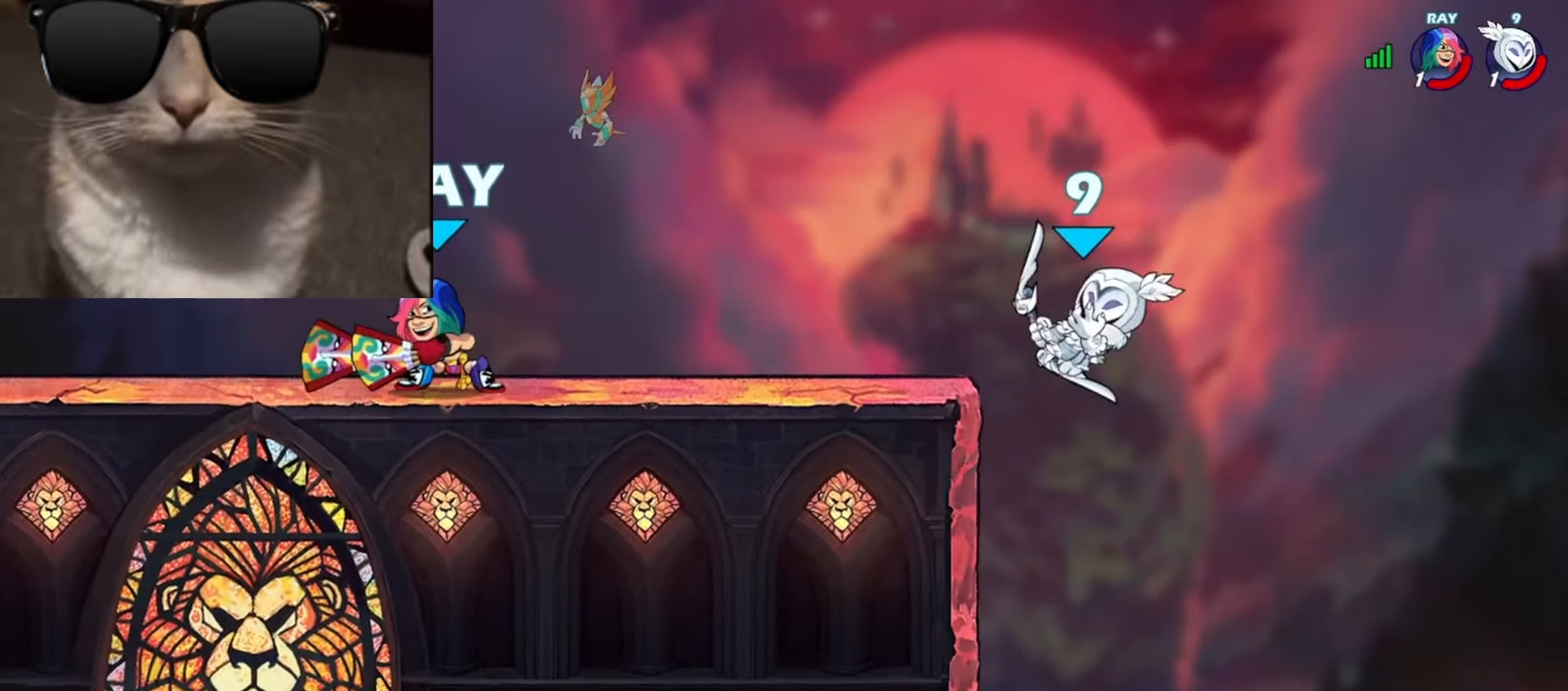
{"buttons": ["A"], "left_stick": "up-left", "events": [[383, "A", "down"], [383, "left_stick", "up-left"]]}